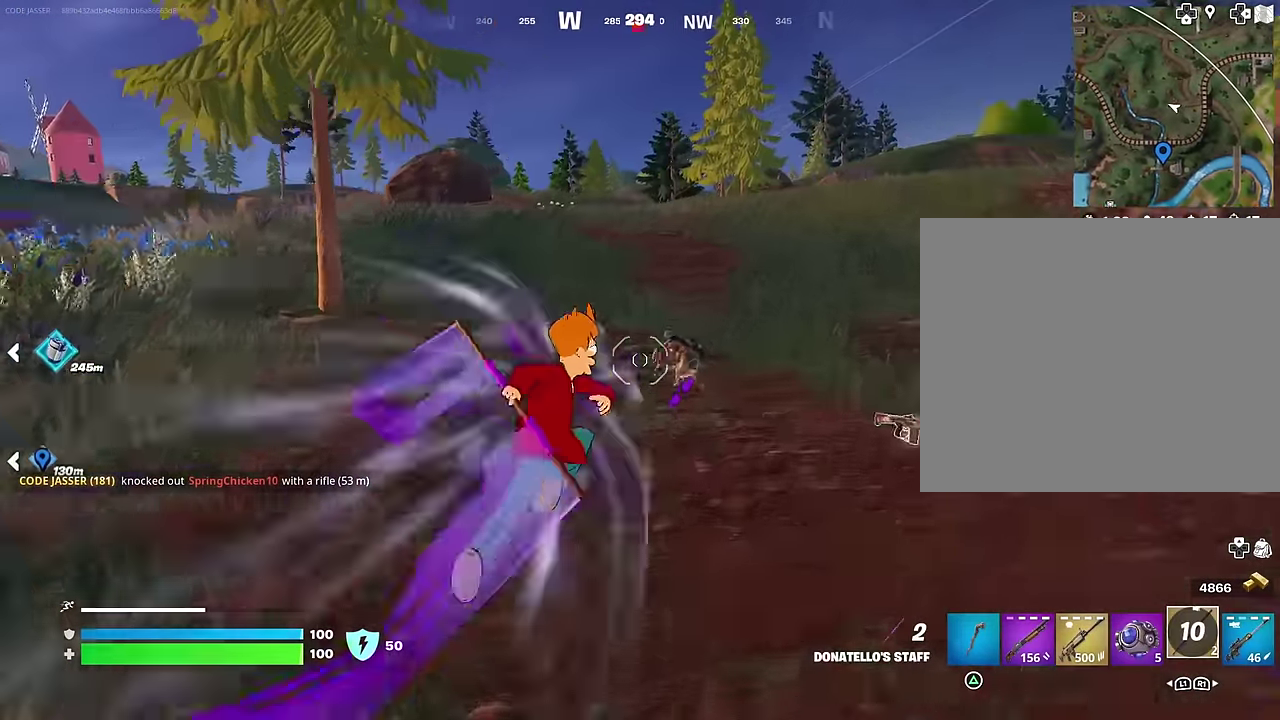
Gameplay with a controller (PlayStation layout); each line is a JSON object with the inputs held at the frame after it (dt_ms = milliseconds from this image to that frame). "events" lists button and stick changes between this image and that frame as [ms after this image, input, new state], when the widget could be followed in between. Not read: L1.
{"dt_ms": 700, "buttons": [], "left_stick": "up-left", "right_stick": "center", "events": [[217, "CROSS", "down"], [233, "left_stick", "up-left"], [300, "left_stick", "left"], [317, "CROSS", "up"], [450, "left_stick", "up-left"], [550, "R1", "down"], [650, "R1", "up"]]}
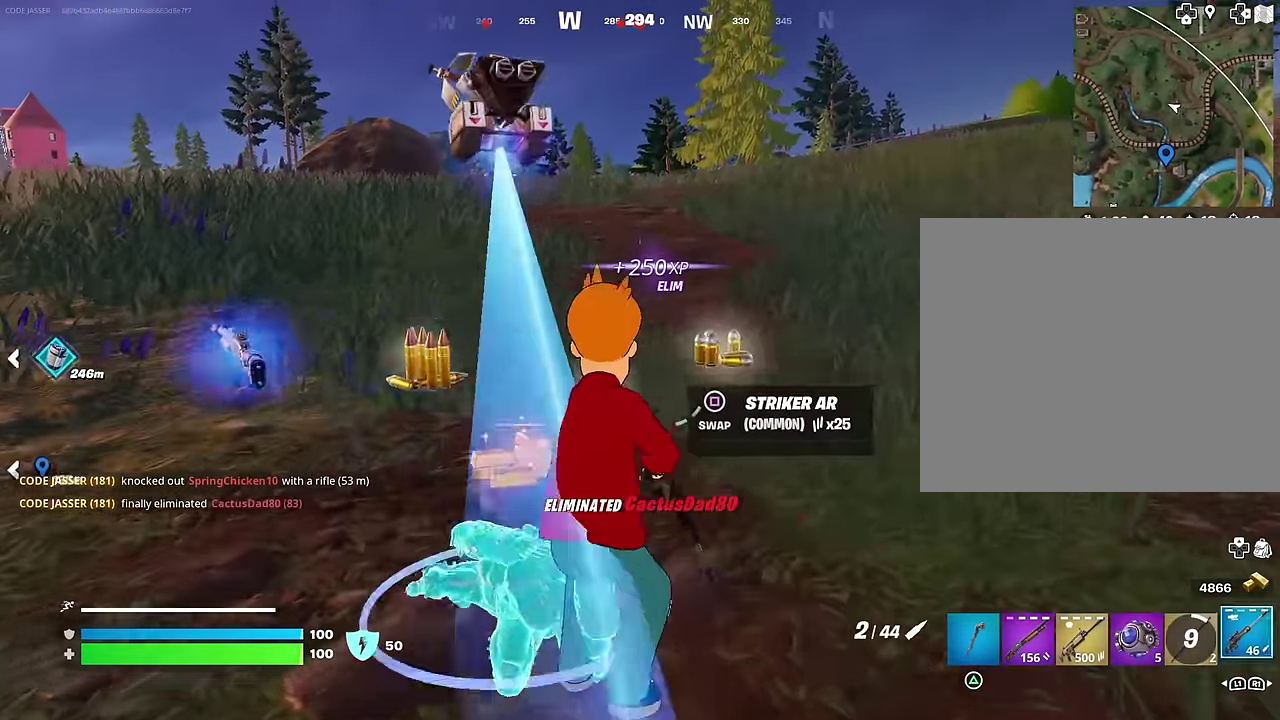
{"dt_ms": 300, "buttons": ["CROSS"], "left_stick": "up", "right_stick": "center", "events": [[33, "R1", "down"], [100, "R1", "up"], [167, "R1", "down"], [267, "CROSS", "down"], [267, "R1", "up"], [283, "left_stick", "up"]]}
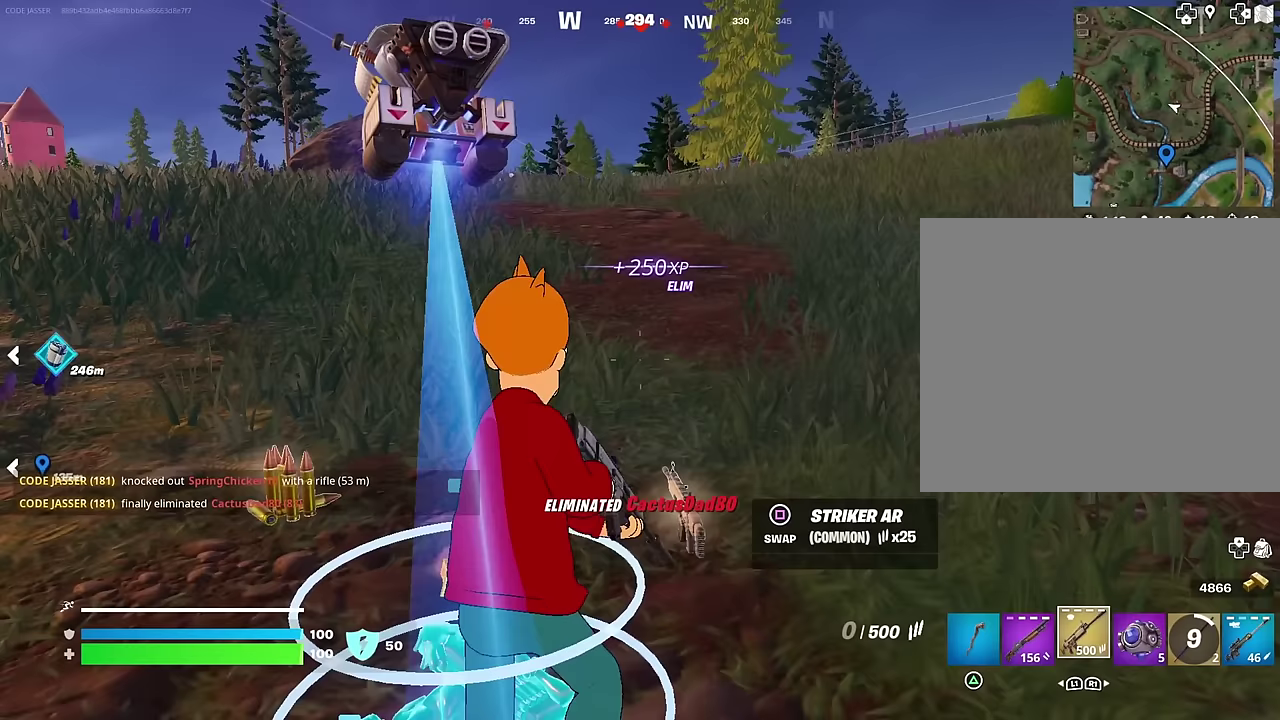
{"dt_ms": 500, "buttons": [], "left_stick": "up", "right_stick": "center", "events": [[50, "CROSS", "up"]]}
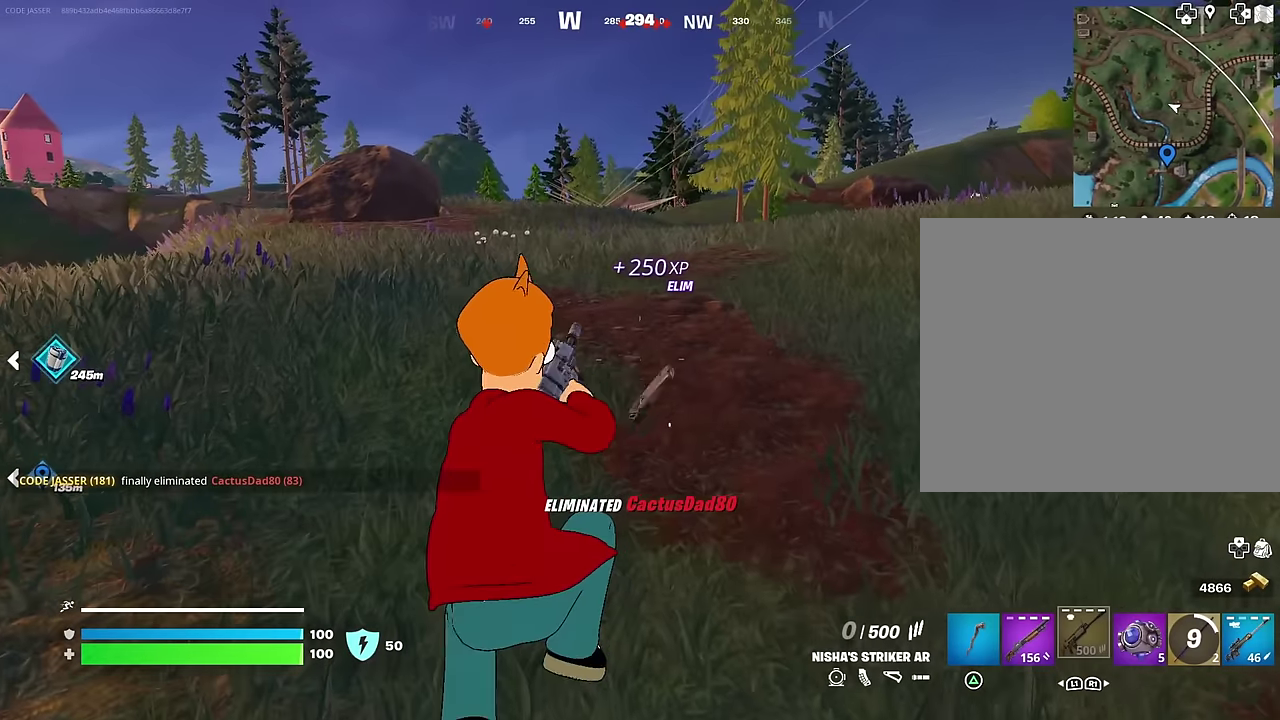
{"dt_ms": 500, "buttons": [], "left_stick": "up", "right_stick": "center", "events": [[250, "R2", "down"], [317, "R2", "up"]]}
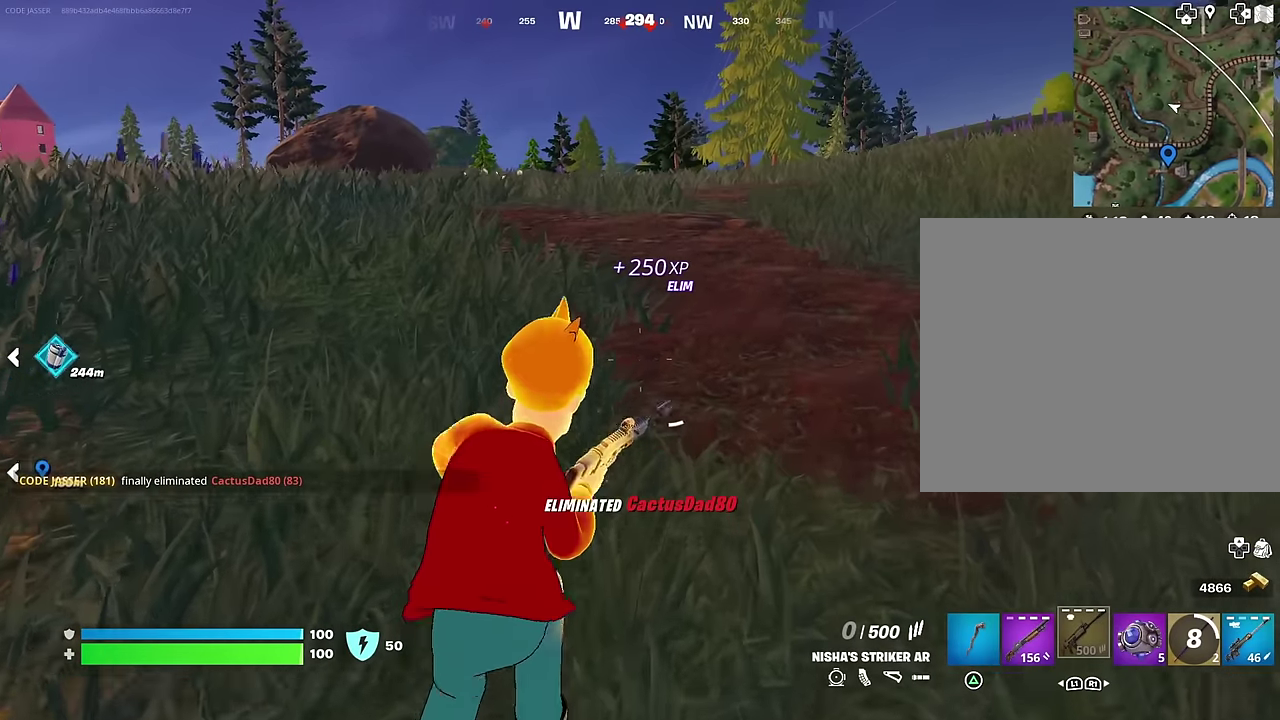
{"dt_ms": 700, "buttons": [], "left_stick": "up-left", "right_stick": "center", "events": [[550, "CROSS", "down"], [617, "CROSS", "up"], [650, "left_stick", "up-left"]]}
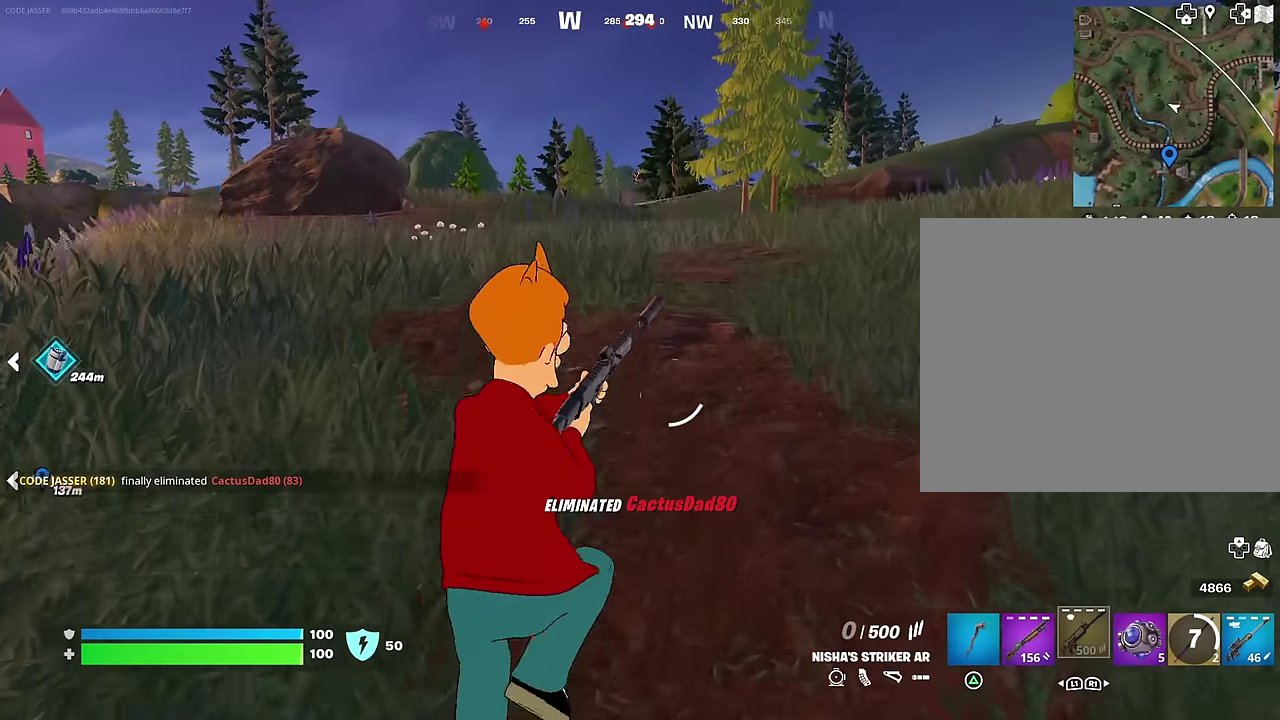
{"dt_ms": 300, "buttons": [], "left_stick": "up-left", "right_stick": "up", "events": [[300, "right_stick", "up"]]}
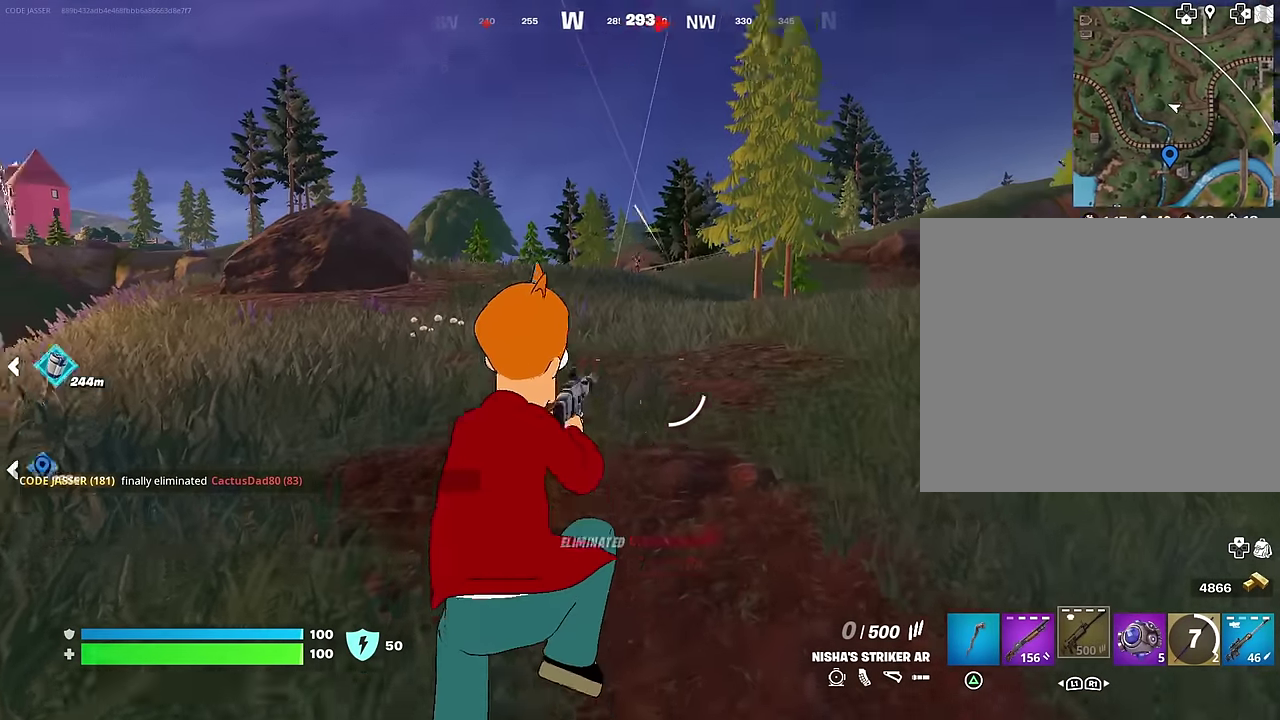
{"dt_ms": 500, "buttons": [], "left_stick": "up", "right_stick": "center", "events": [[50, "right_stick", "up-left"], [100, "right_stick", "center"], [483, "left_stick", "up"]]}
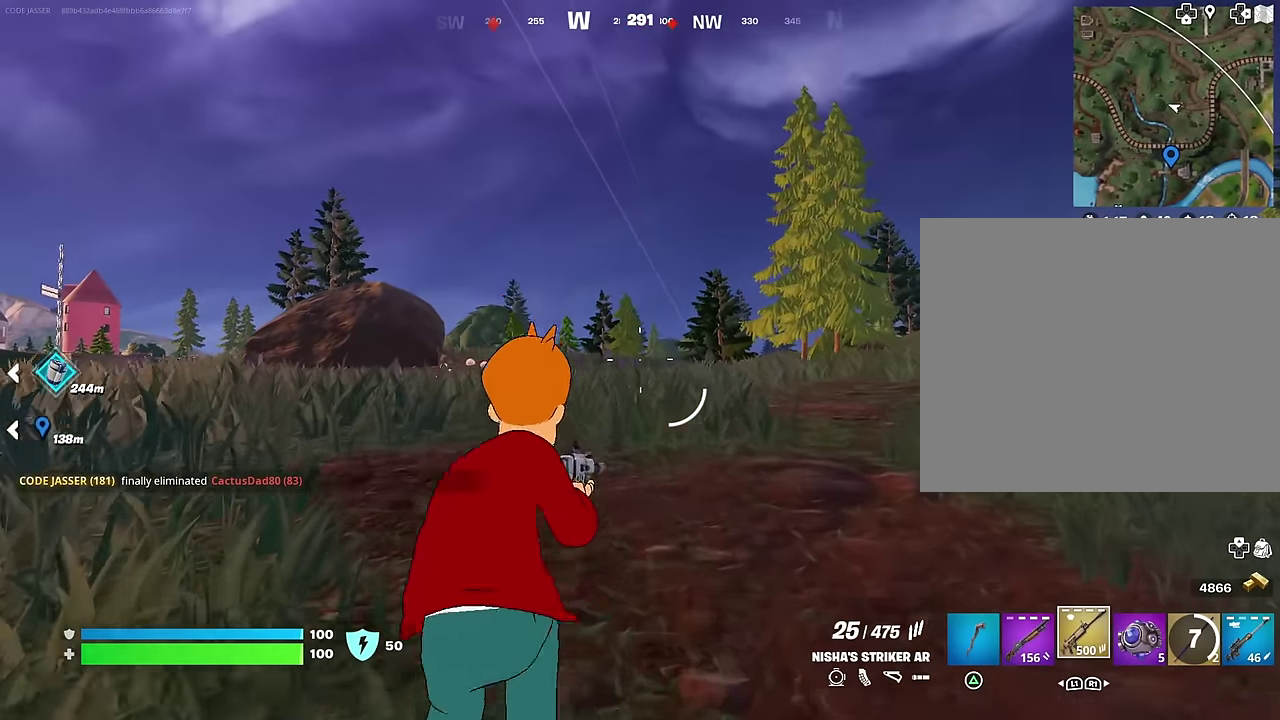
{"dt_ms": 400, "buttons": [], "left_stick": "up-right", "right_stick": "center", "events": [[100, "left_stick", "center"], [167, "left_stick", "up-right"]]}
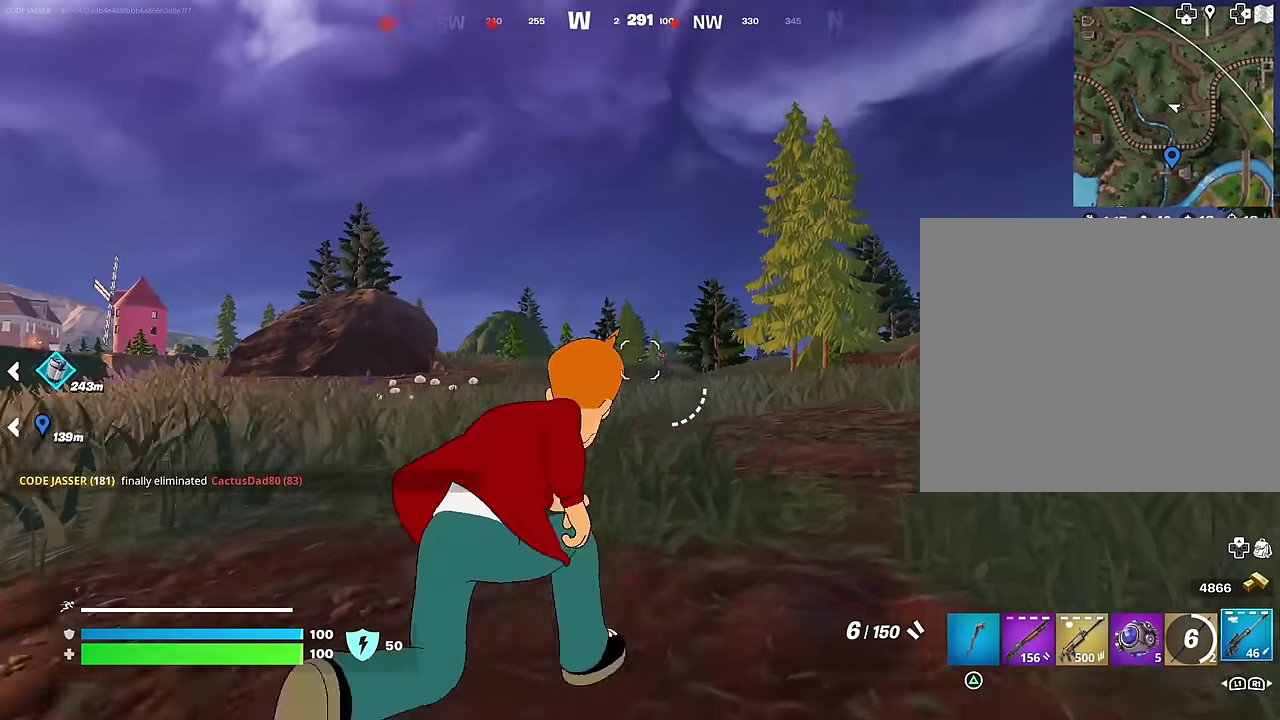
{"dt_ms": 600, "buttons": [], "left_stick": "up-left", "right_stick": "center", "events": [[50, "left_stick", "up"], [150, "left_stick", "up-left"], [233, "CROSS", "down"], [300, "CROSS", "up"], [350, "L2", "down"], [467, "L2", "up"]]}
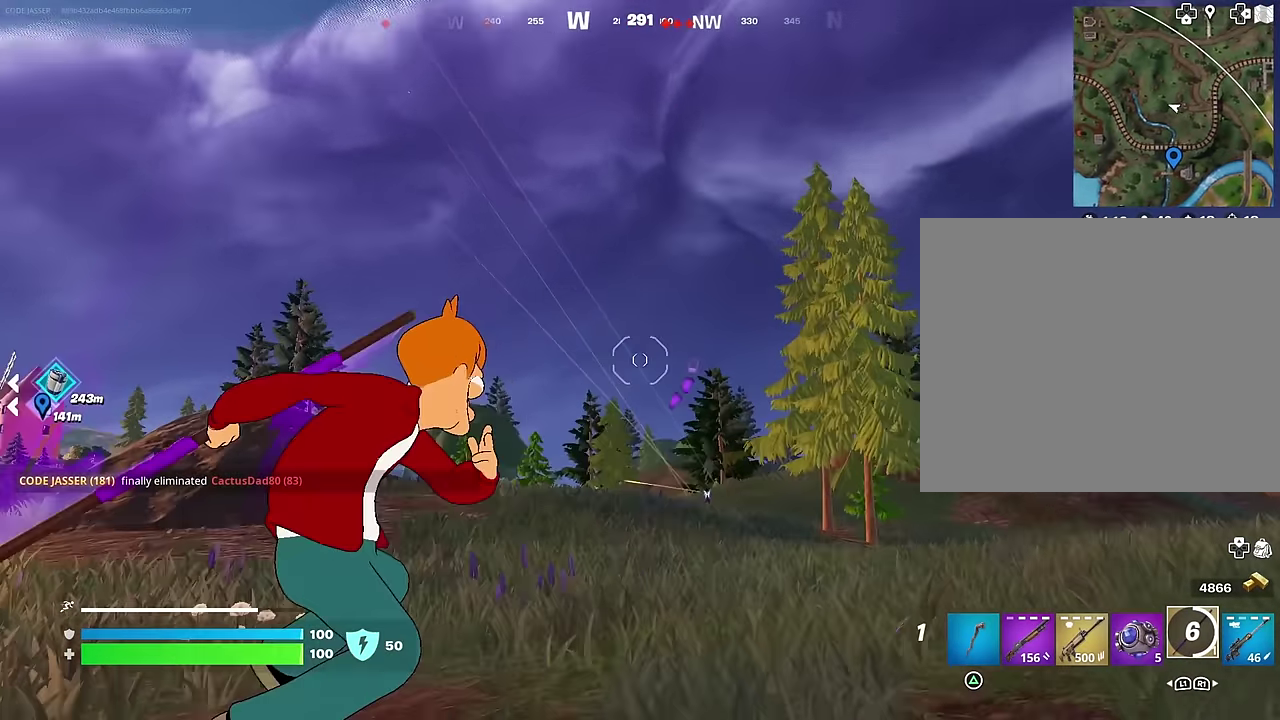
{"dt_ms": 400, "buttons": [], "left_stick": "up-left", "right_stick": "center", "events": []}
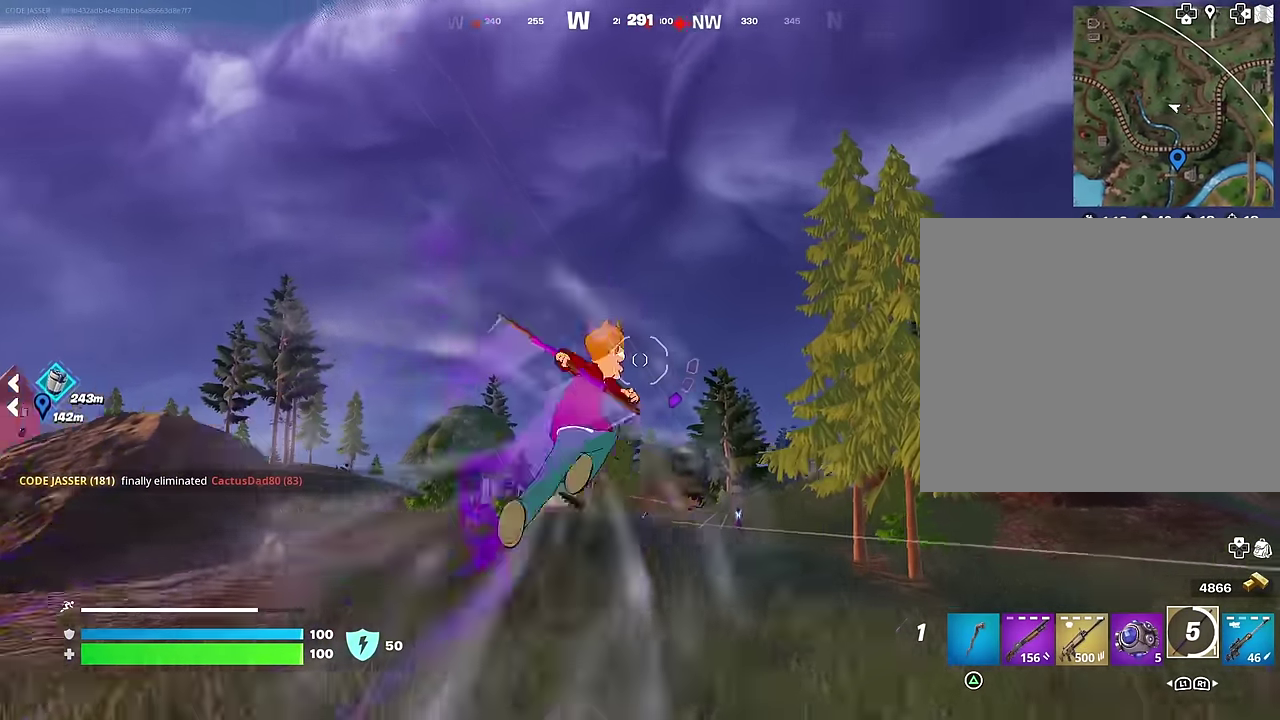
{"dt_ms": 600, "buttons": [], "left_stick": "left", "right_stick": "up-right", "events": [[117, "right_stick", "down"], [133, "left_stick", "left"], [217, "right_stick", "center"], [533, "right_stick", "up-right"]]}
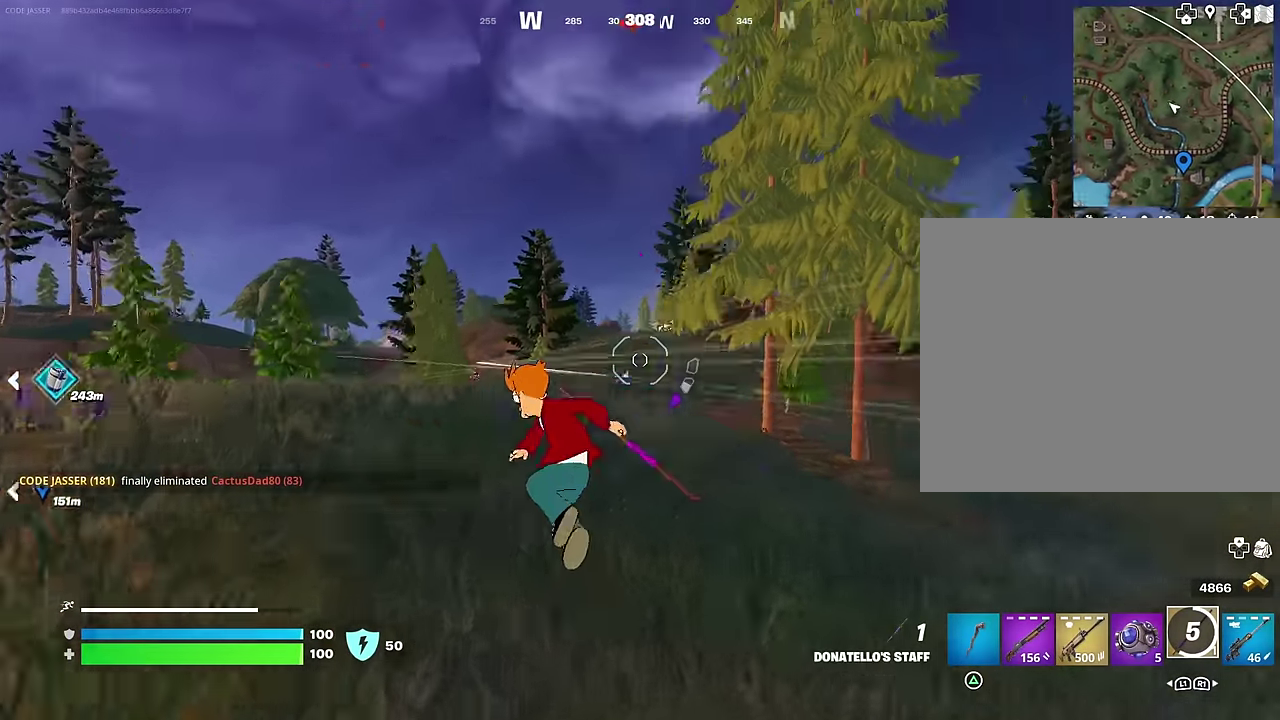
{"dt_ms": 300, "buttons": [], "left_stick": "up-left", "right_stick": "down", "events": [[17, "R1", "down"], [50, "right_stick", "center"], [67, "R1", "up"], [250, "left_stick", "up-left"], [267, "right_stick", "down"]]}
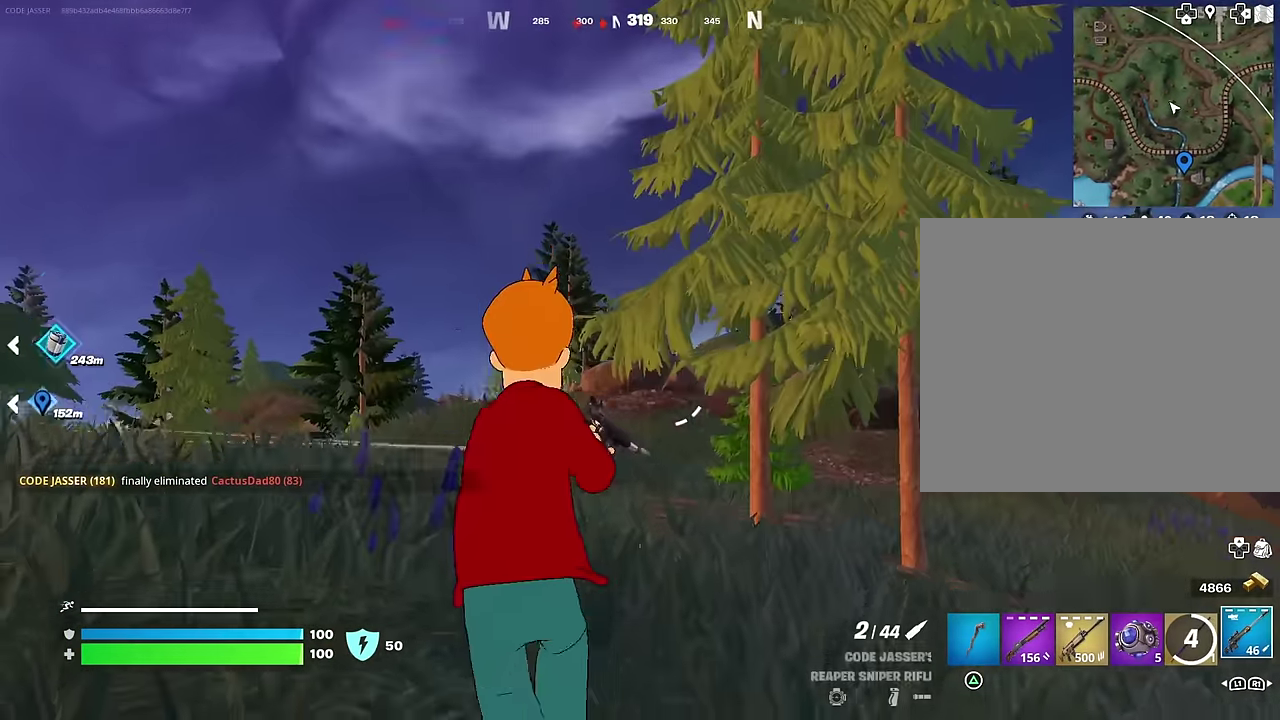
{"dt_ms": 700, "buttons": ["L2"], "left_stick": "right", "right_stick": "up"}
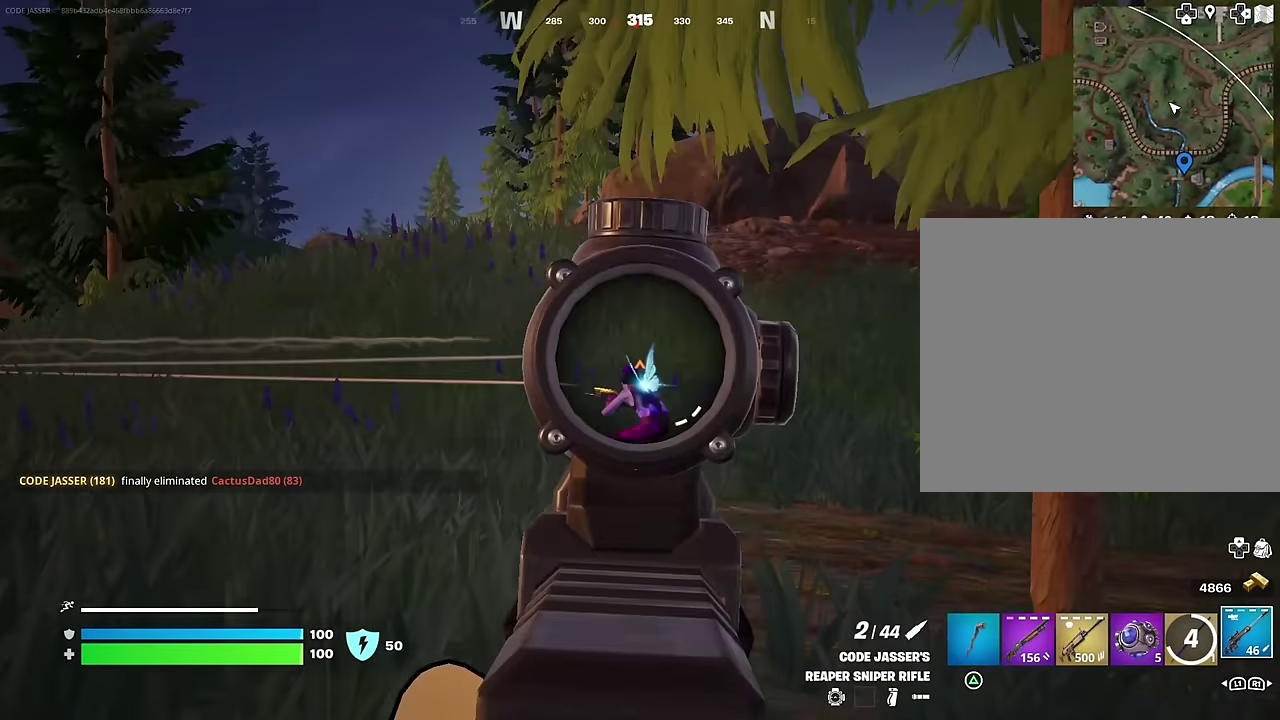
{"dt_ms": 300, "buttons": [], "left_stick": "center", "right_stick": "down"}
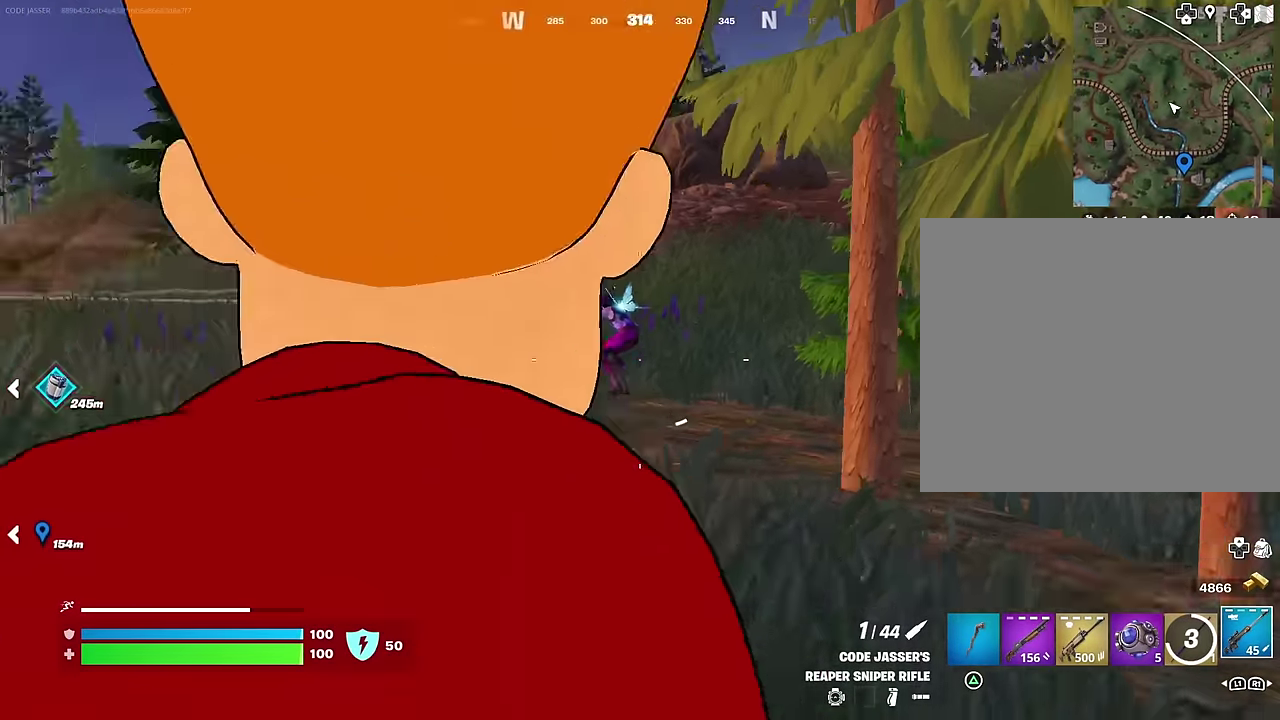
{"dt_ms": 700, "buttons": [], "left_stick": "center", "right_stick": "center"}
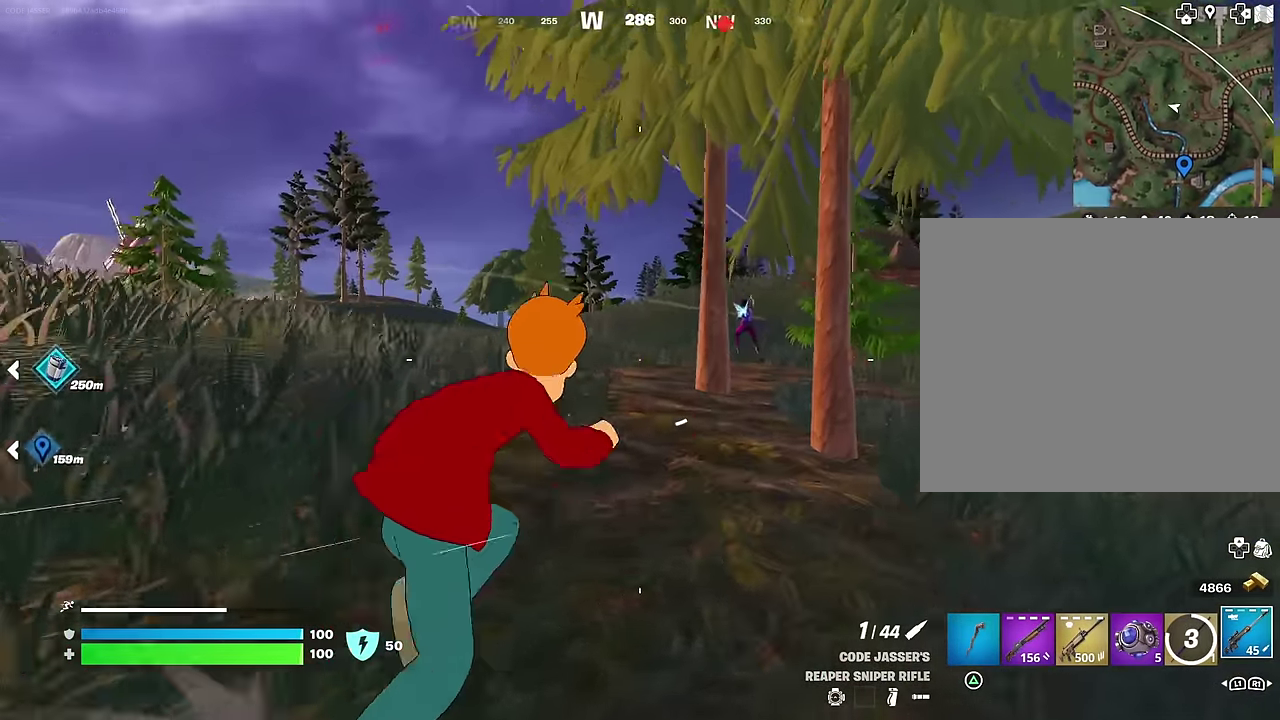
{"dt_ms": 300, "buttons": ["L2"], "left_stick": "right", "right_stick": "center"}
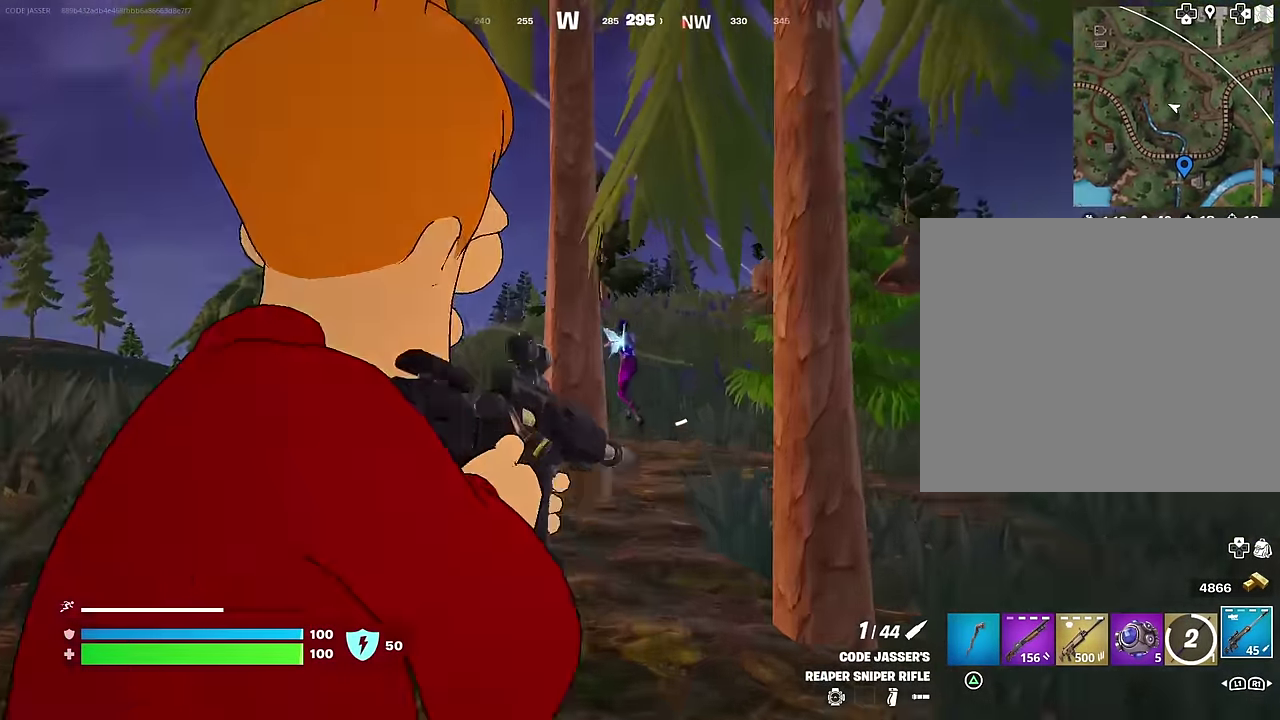
{"dt_ms": 900, "buttons": ["L2", "R2"], "left_stick": "up-left", "right_stick": "left", "events": [[50, "right_stick", "up-left"], [150, "left_stick", "down-right"], [267, "left_stick", "left"], [317, "right_stick", "center"], [417, "right_stick", "right"], [500, "right_stick", "center"], [817, "right_stick", "left"], [900, "R2", "down"], [900, "left_stick", "up-left"]]}
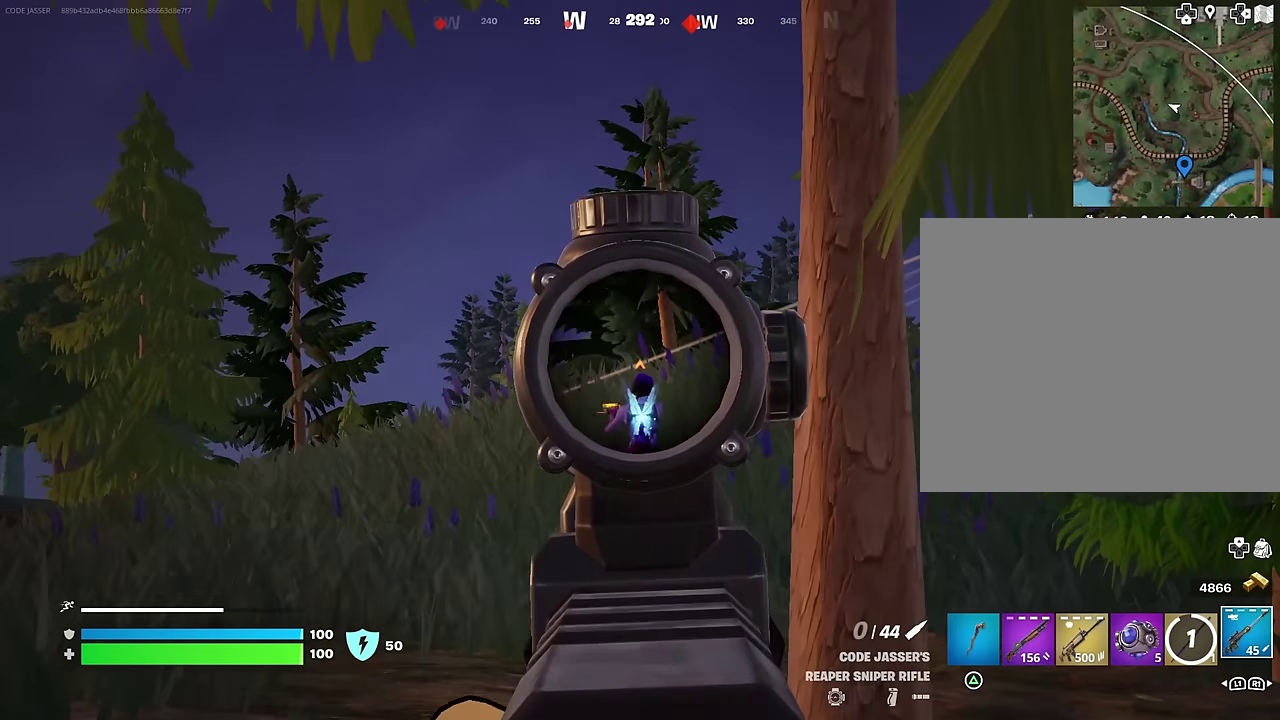
{"dt_ms": 300, "buttons": [], "left_stick": "right", "right_stick": "center", "events": [[33, "L2", "up"], [83, "R2", "up"], [83, "left_stick", "up-right"], [83, "right_stick", "down-right"], [133, "right_stick", "down"], [167, "left_stick", "right"], [217, "right_stick", "center"]]}
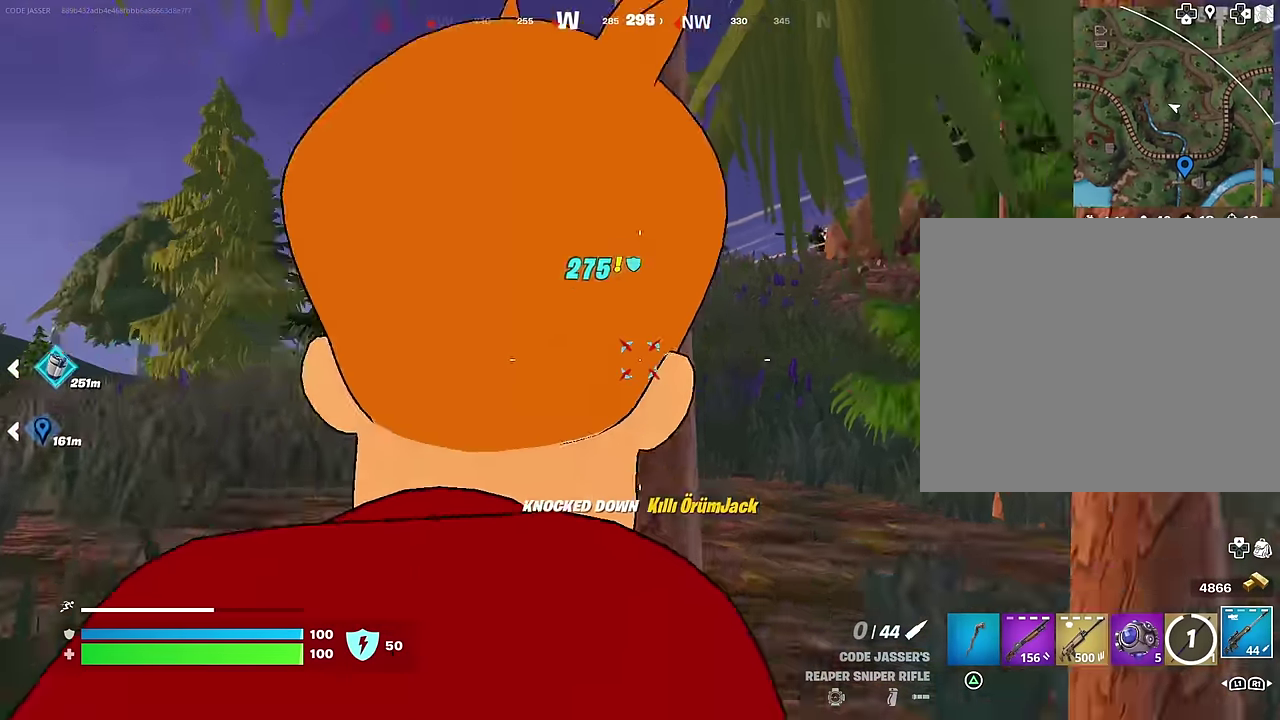
{"dt_ms": 700, "buttons": [], "left_stick": "left", "right_stick": "center", "events": [[67, "left_stick", "up-right"], [217, "left_stick", "up-left"], [267, "left_stick", "left"], [300, "right_stick", "left"], [383, "right_stick", "center"], [483, "right_stick", "right"], [567, "right_stick", "center"]]}
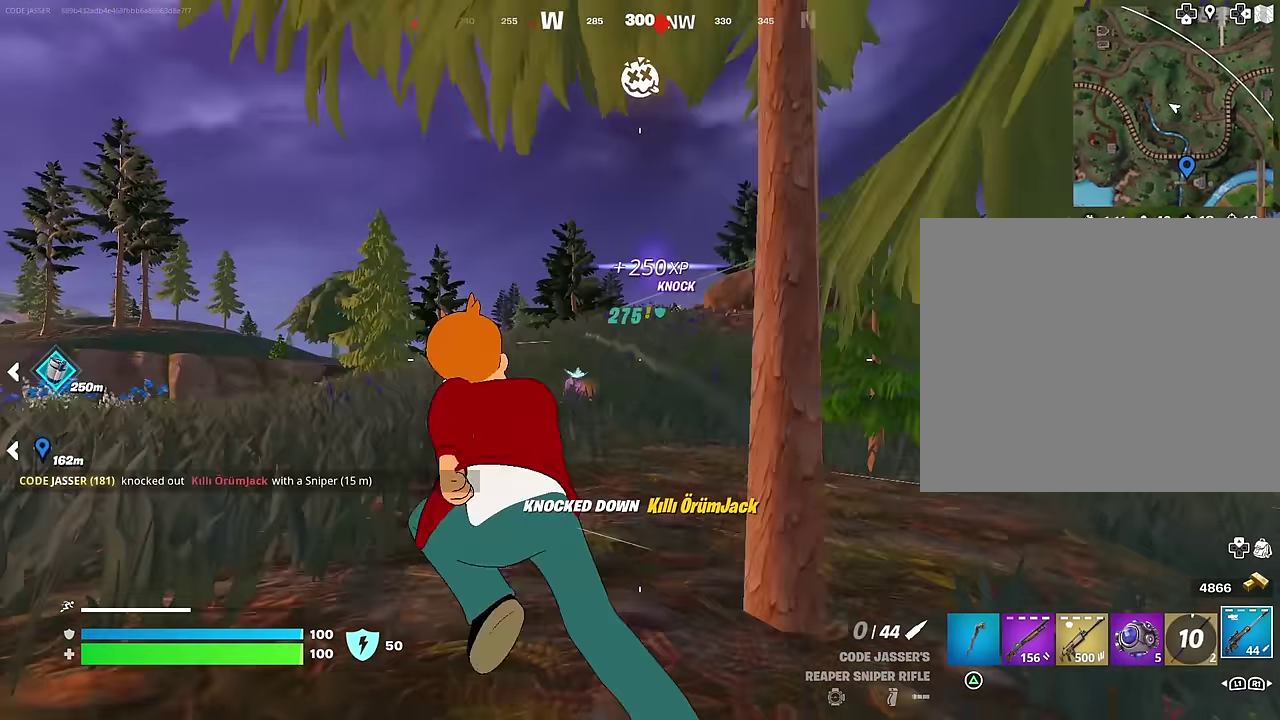
{"dt_ms": 300, "buttons": ["L2"], "left_stick": "up", "right_stick": "center", "events": [[83, "L2", "down"], [100, "right_stick", "up-right"], [117, "left_stick", "up-left"], [150, "right_stick", "center"], [250, "left_stick", "up"]]}